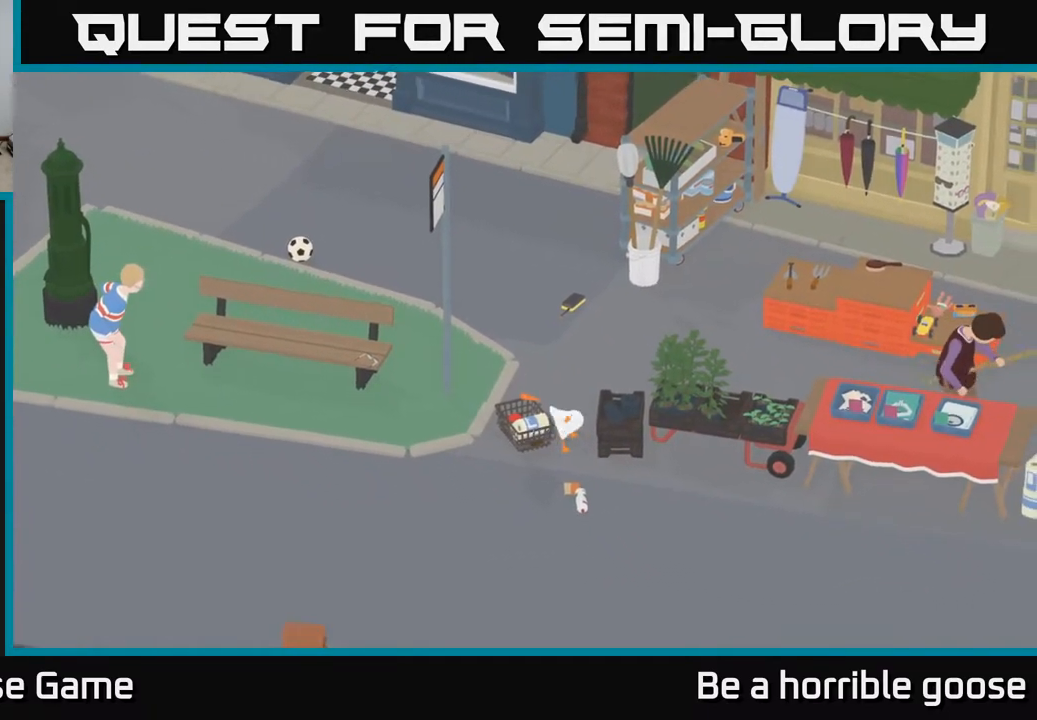
Gameplay with a controller (Xbox layout); each line is a JSON object with the inputs held at the frame after it. "events" lists button and stick changes between this image and that frame as [ms after this image, input, new state], when the widget could be followed in between.
{"buttons": ["L2"], "left_stick": "down-right", "right_stick": "center", "events": [[117, "B", "down"], [250, "B", "up"], [283, "left_stick", "down-right"]]}
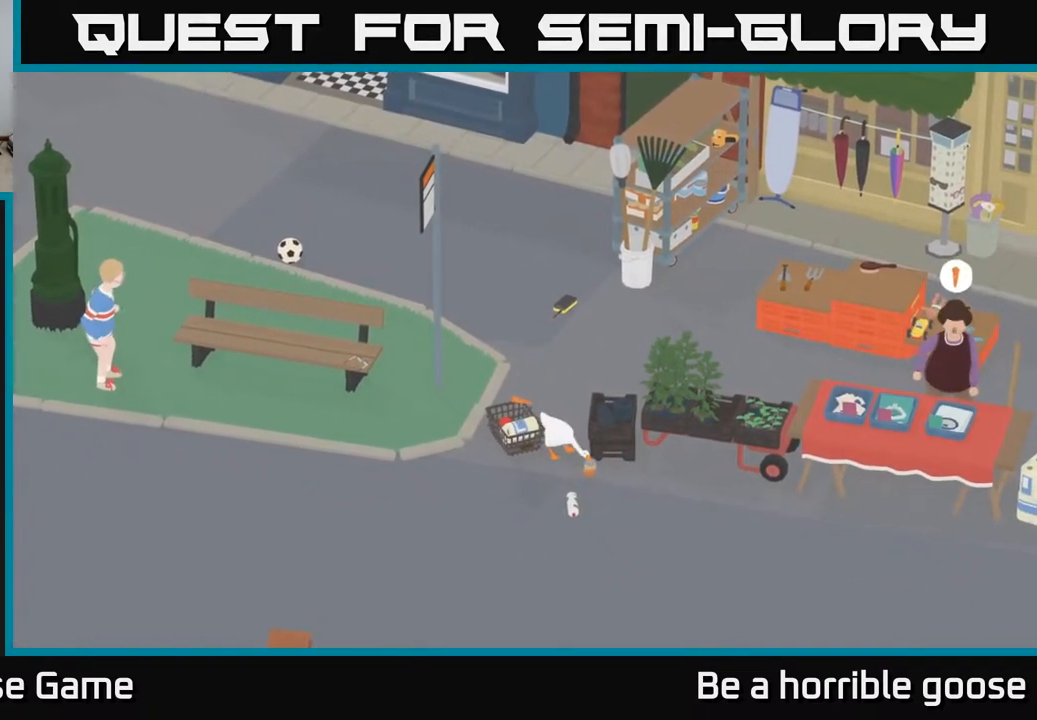
{"buttons": [], "left_stick": "up-left", "right_stick": "center", "events": [[33, "left_stick", "down-left"], [50, "L2", "up"], [100, "left_stick", "up-left"]]}
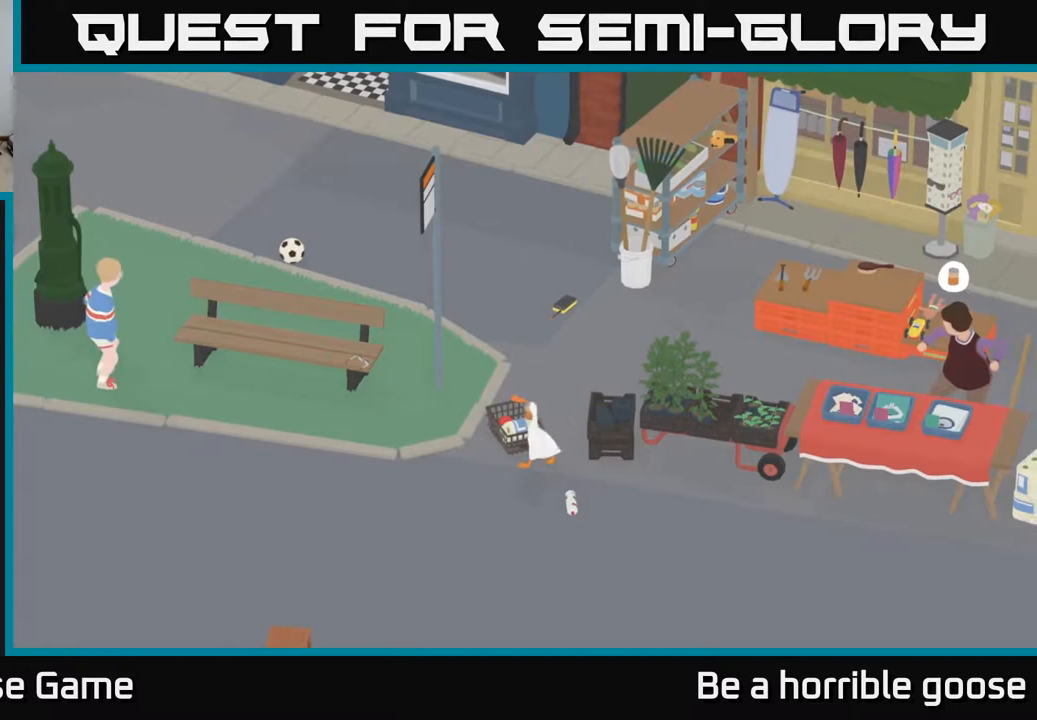
{"buttons": [], "left_stick": "up", "right_stick": "center", "events": [[217, "left_stick", "center"], [350, "left_stick", "up"]]}
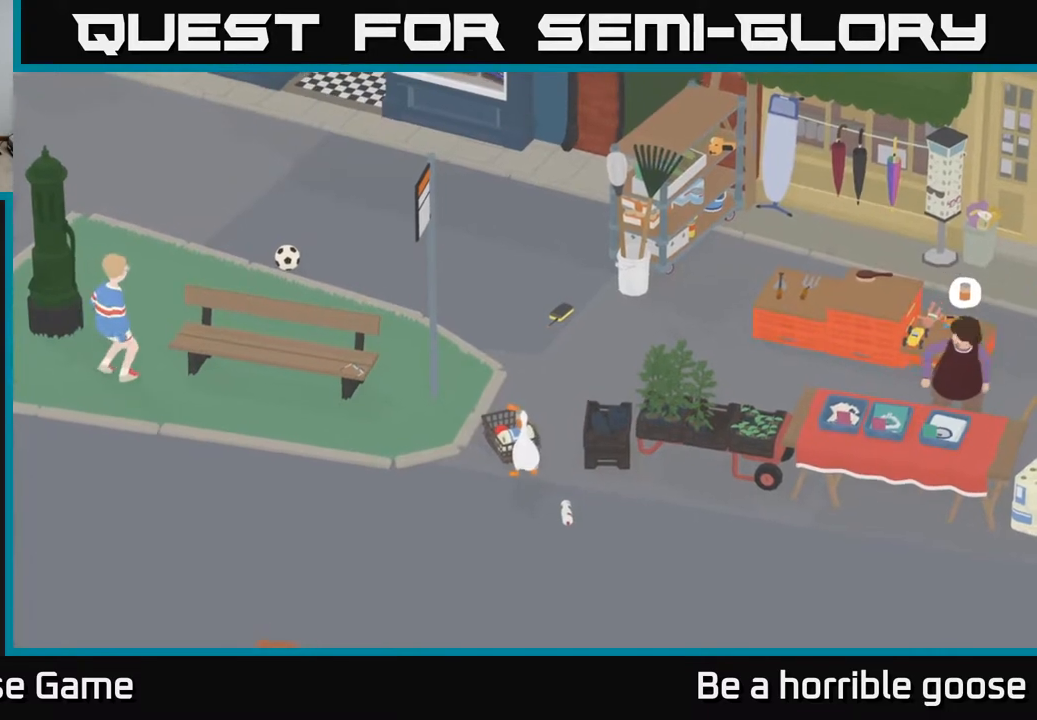
{"buttons": ["L2"], "left_stick": "up", "right_stick": "center", "events": [[17, "L2", "down"], [350, "B", "down"], [450, "B", "up"]]}
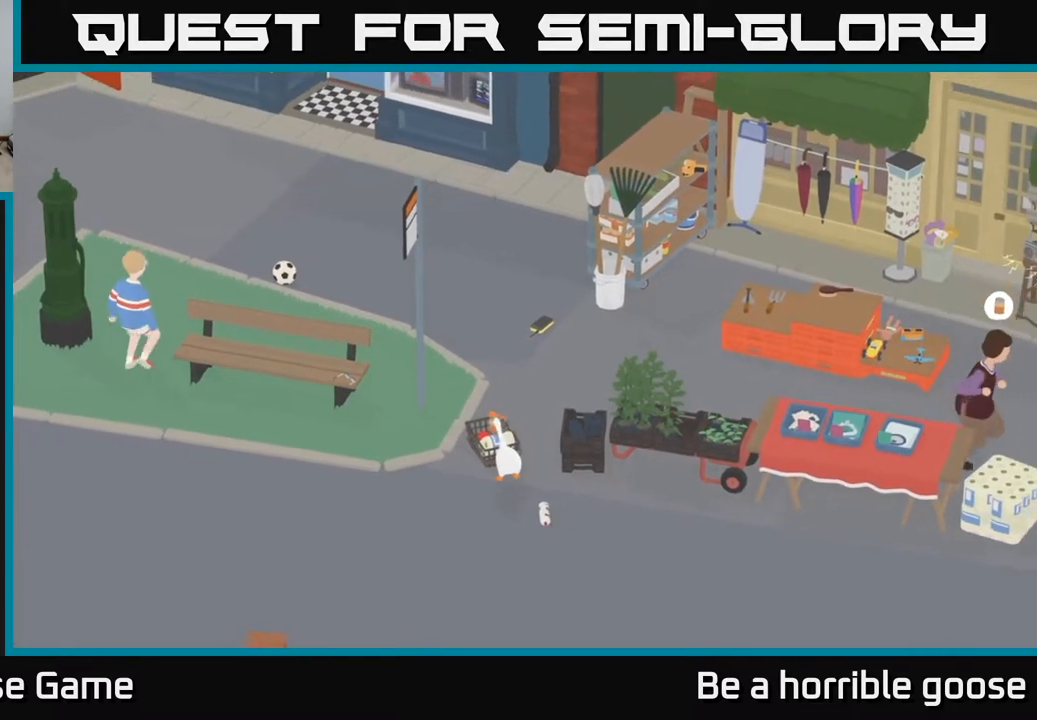
{"buttons": [], "left_stick": "down-right", "right_stick": "center", "events": [[33, "left_stick", "center"], [67, "L2", "up"], [100, "left_stick", "down-right"]]}
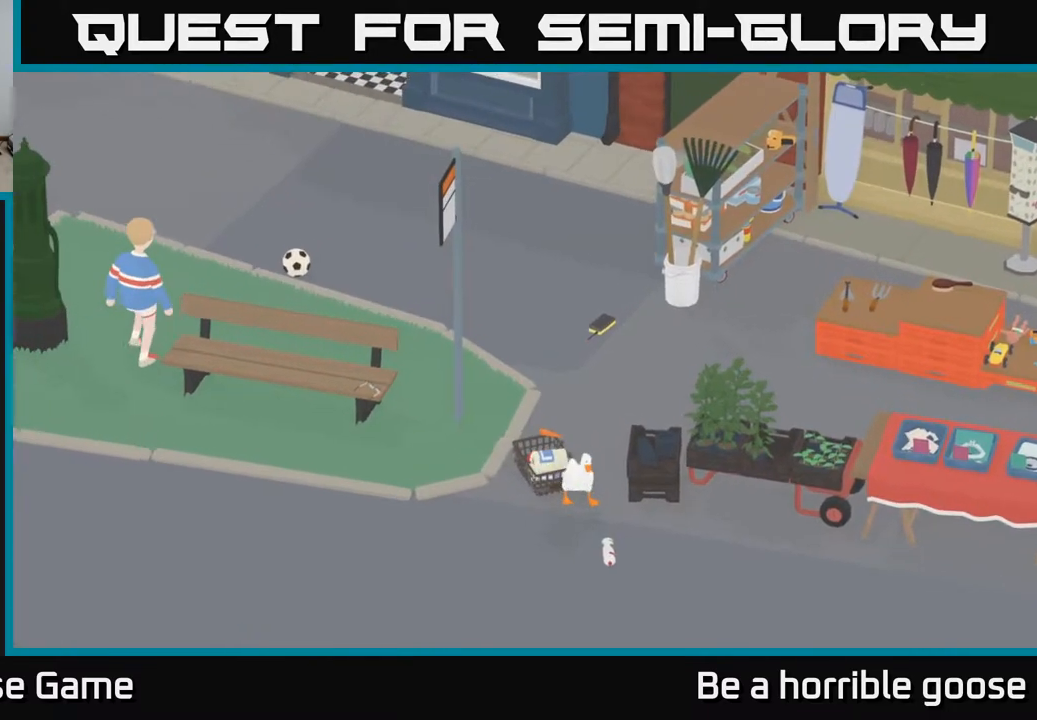
{"buttons": ["L2"], "left_stick": "center", "right_stick": "center", "events": [[167, "L2", "down"], [200, "left_stick", "center"], [383, "B", "down"], [500, "B", "up"]]}
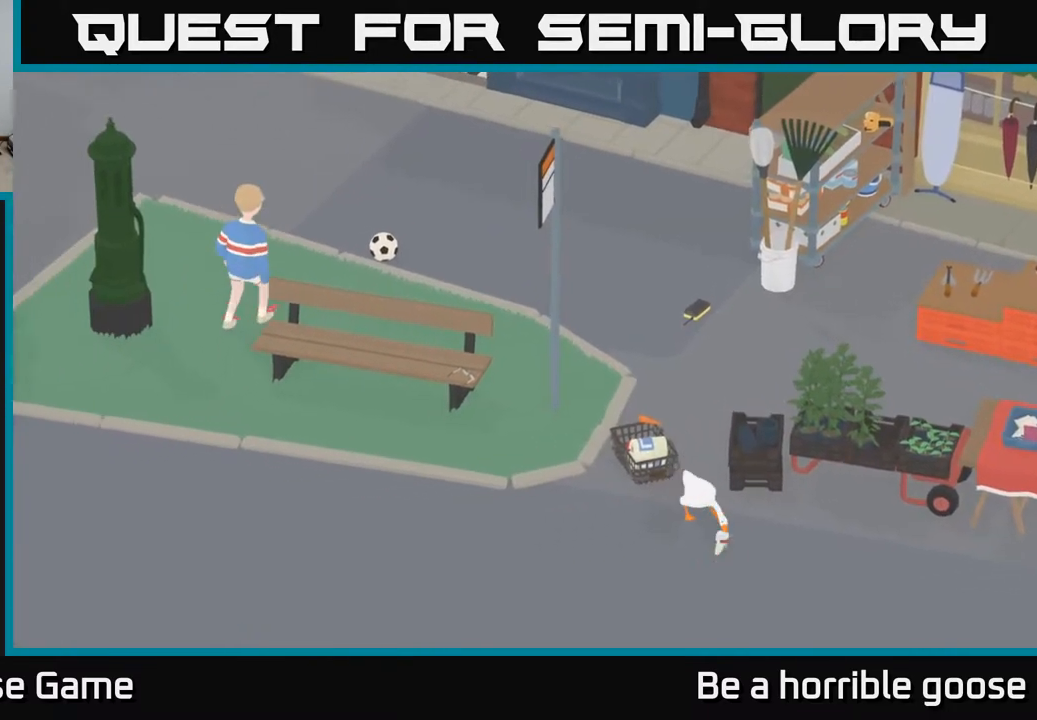
{"buttons": [], "left_stick": "up-left", "right_stick": "center", "events": [[150, "left_stick", "up-left"], [233, "L2", "up"]]}
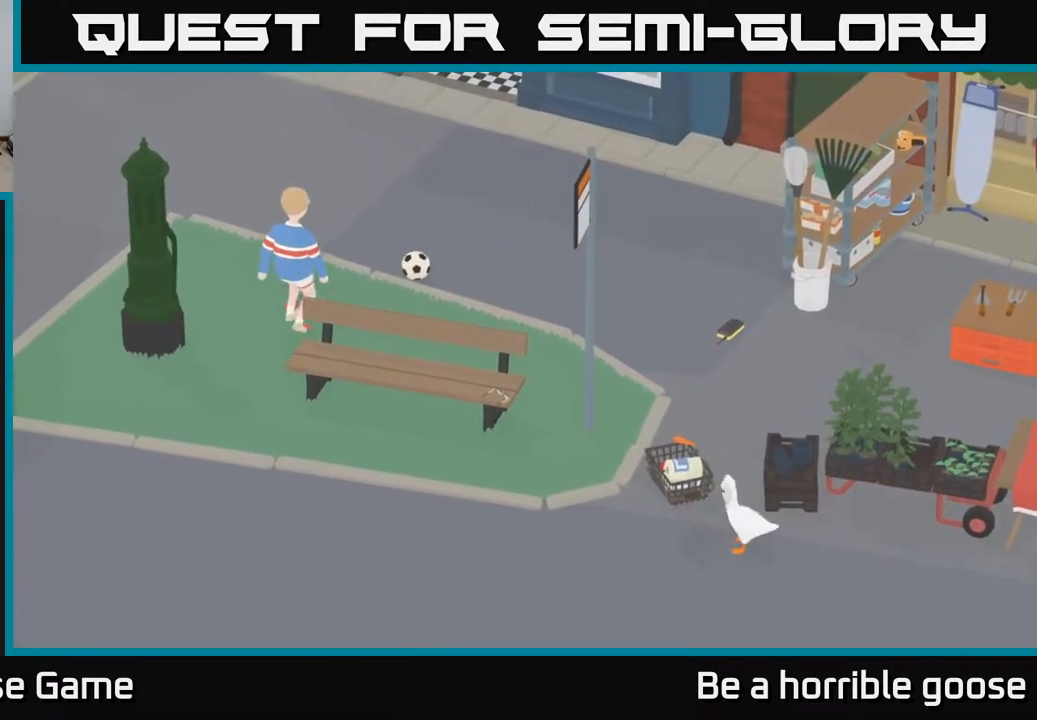
{"buttons": [], "left_stick": "up-left", "right_stick": "center", "events": []}
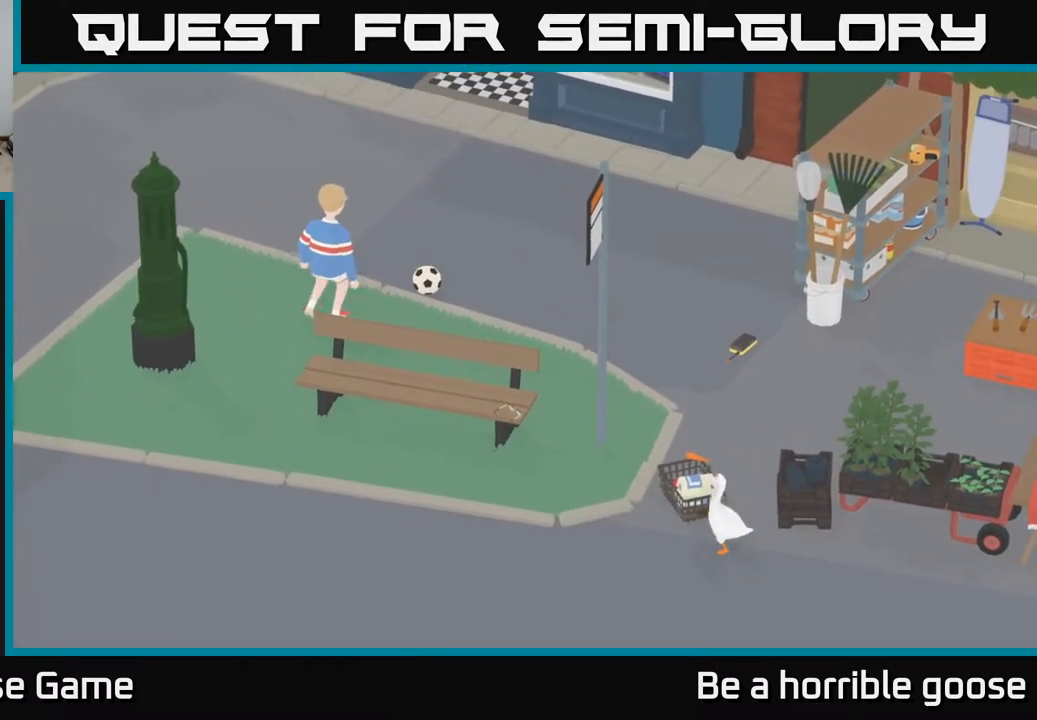
{"buttons": [], "left_stick": "up", "right_stick": "center", "events": [[67, "left_stick", "up"]]}
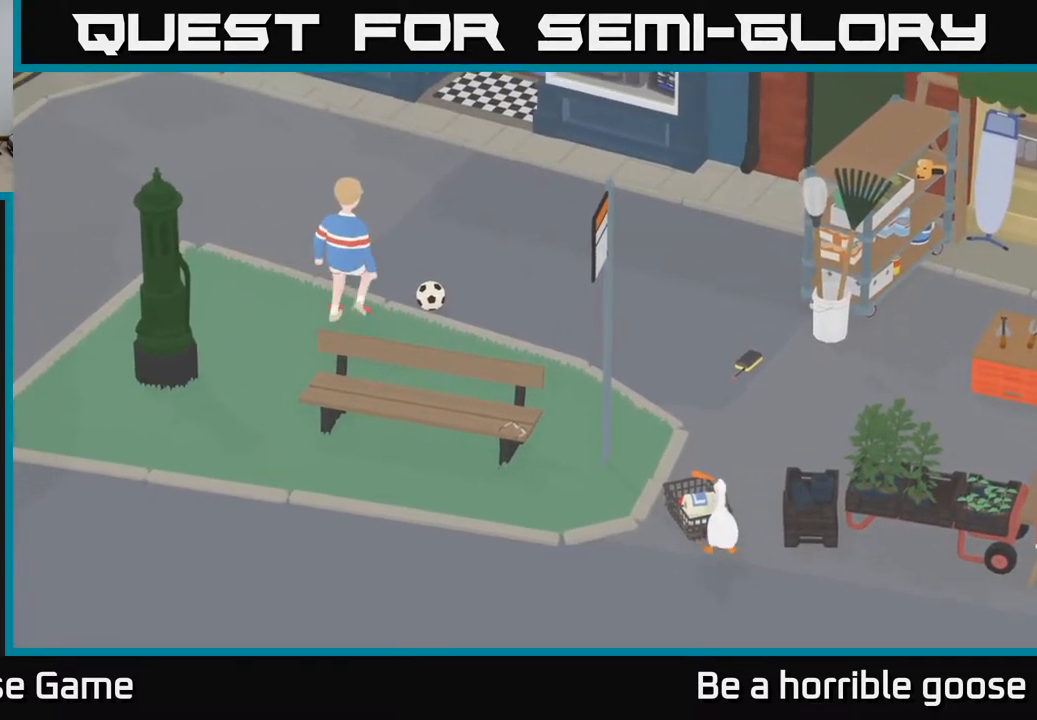
{"buttons": [], "left_stick": "down-right", "right_stick": "center", "events": [[83, "left_stick", "up-left"], [117, "B", "down"], [200, "left_stick", "center"], [233, "B", "up"], [283, "left_stick", "down-right"]]}
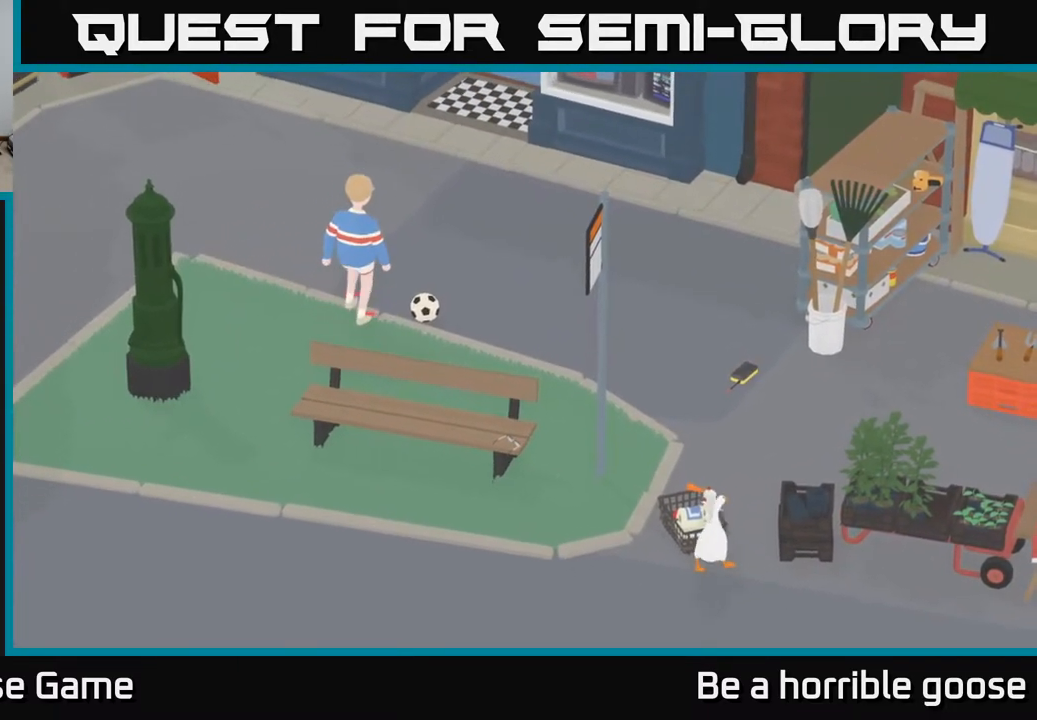
{"buttons": [], "left_stick": "center", "right_stick": "center", "events": [[250, "left_stick", "center"]]}
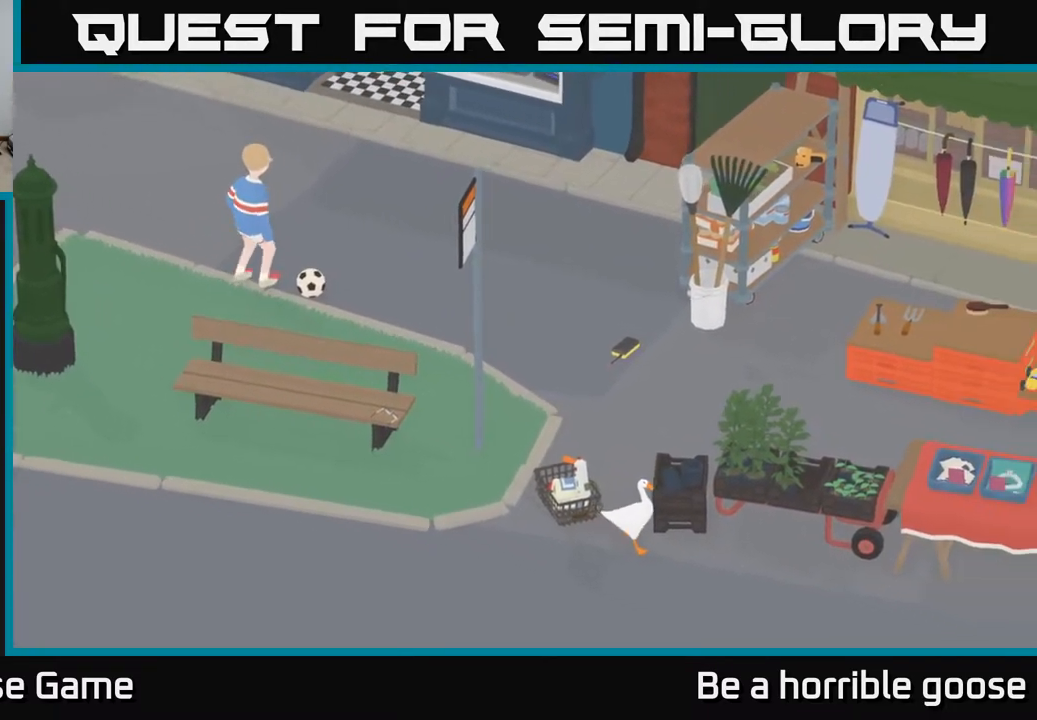
{"buttons": [], "left_stick": "center", "right_stick": "center", "events": [[217, "SELECT", "down"], [367, "SELECT", "up"]]}
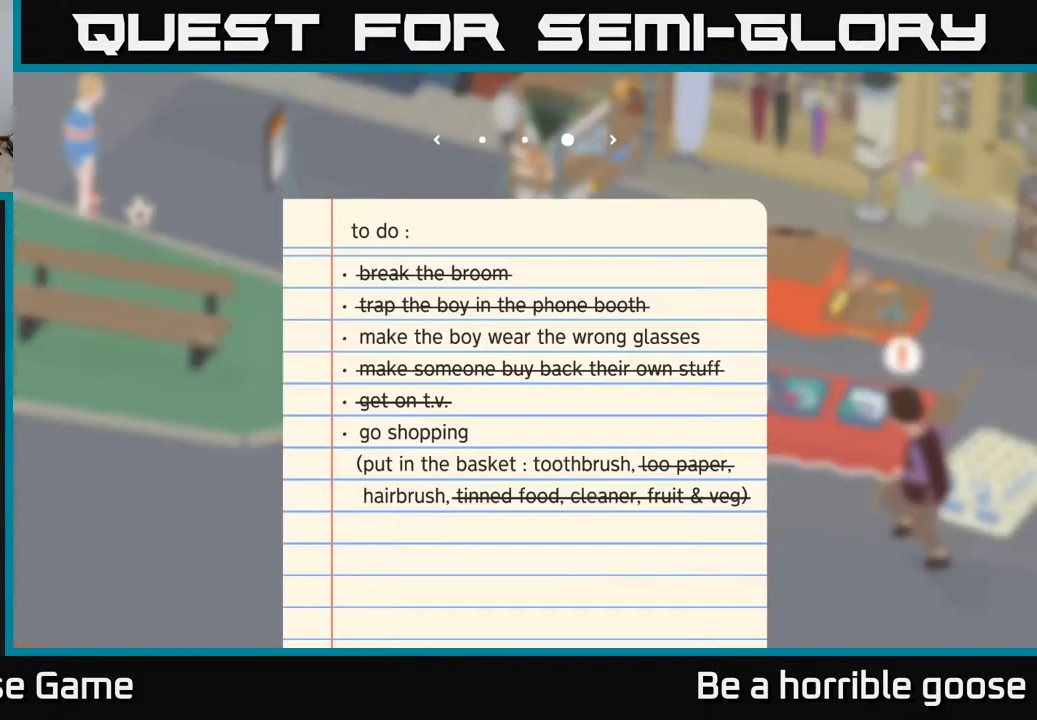
{"buttons": [], "left_stick": "center", "right_stick": "center", "events": []}
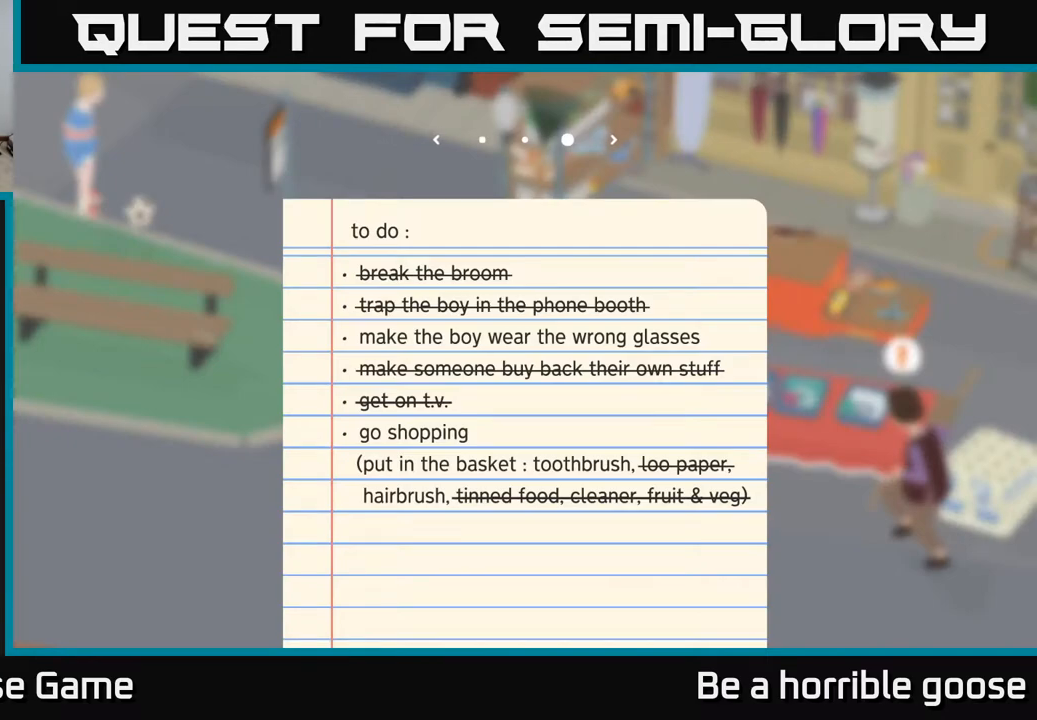
{"buttons": [], "left_stick": "center", "right_stick": "center", "events": []}
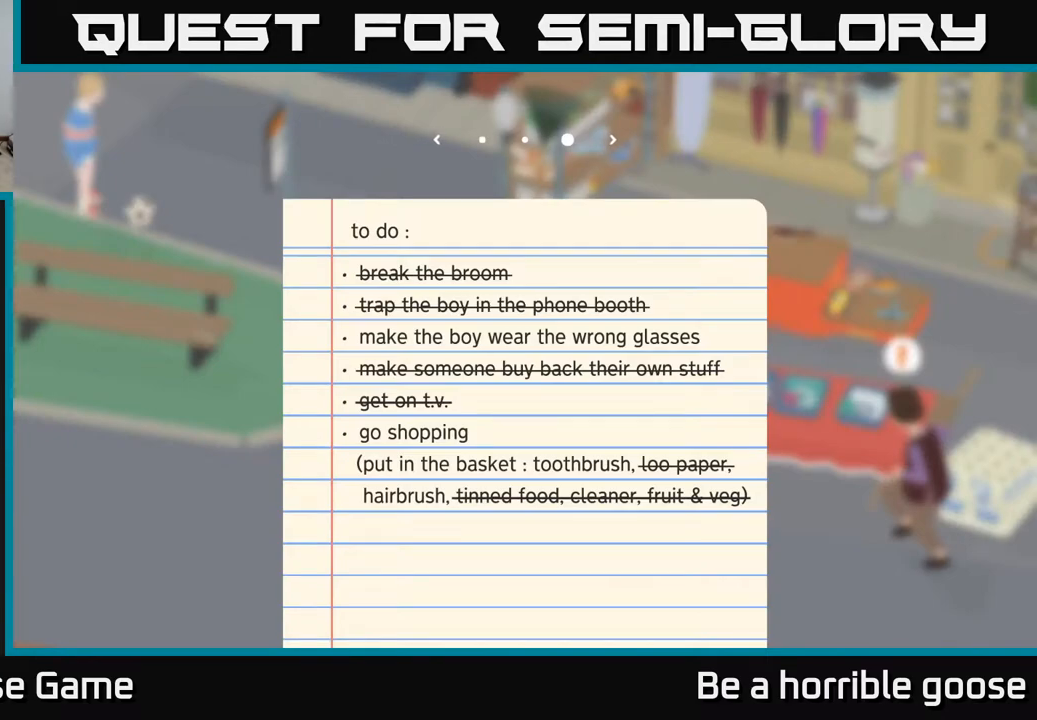
{"buttons": [], "left_stick": "center", "right_stick": "center", "events": []}
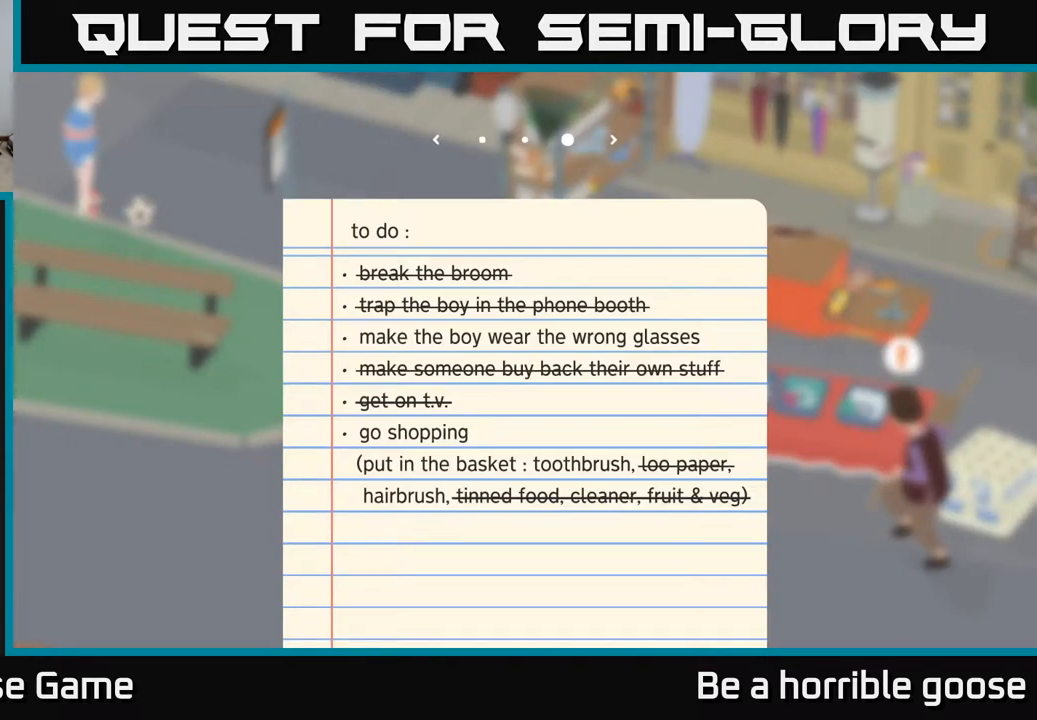
{"buttons": [], "left_stick": "up", "right_stick": "center", "events": [[200, "SELECT", "down"], [267, "SELECT", "up"], [417, "left_stick", "up-left"], [483, "left_stick", "up"]]}
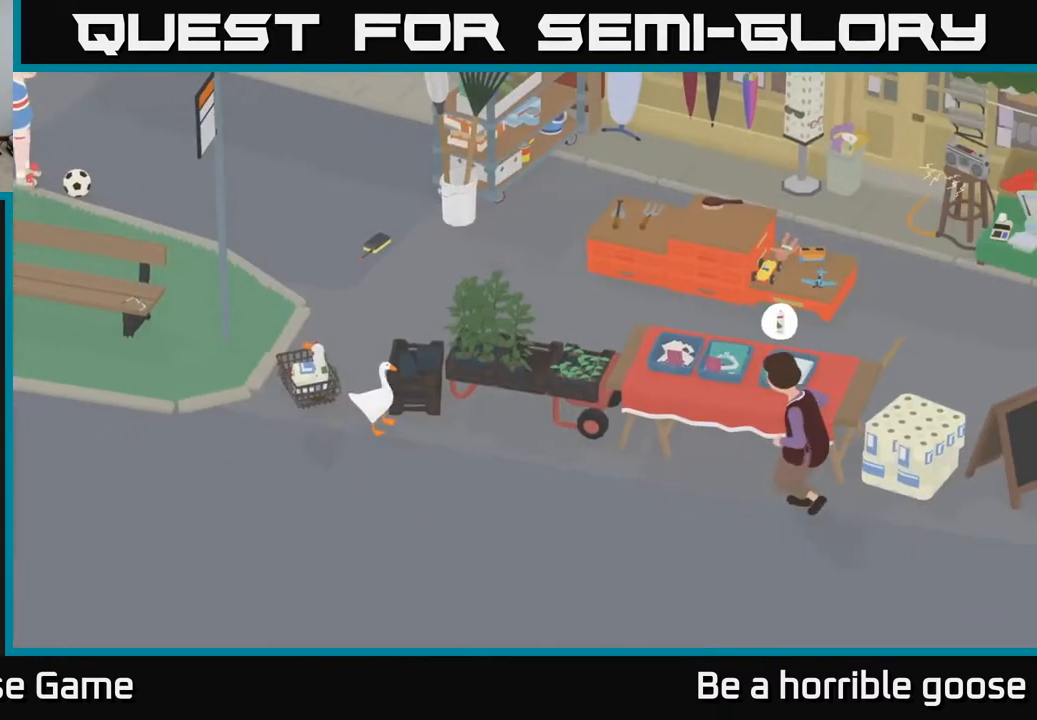
{"buttons": ["A"], "left_stick": "up", "right_stick": "center", "events": [[83, "A", "down"]]}
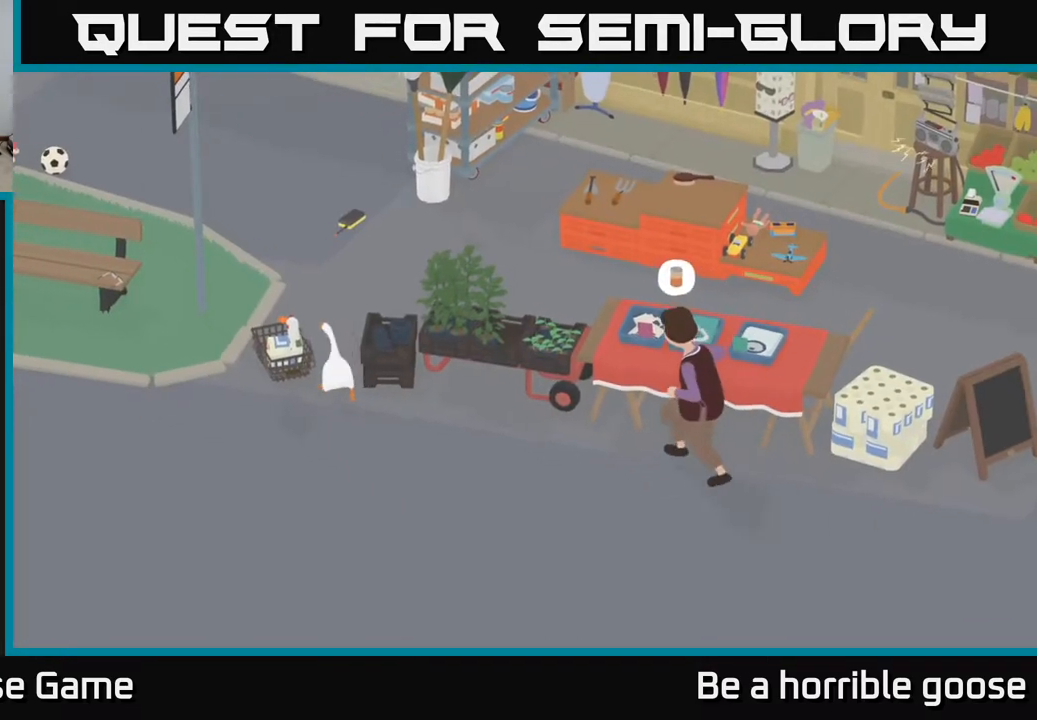
{"buttons": [], "left_stick": "up-right", "right_stick": "center", "events": [[17, "A", "up"], [283, "left_stick", "up-right"]]}
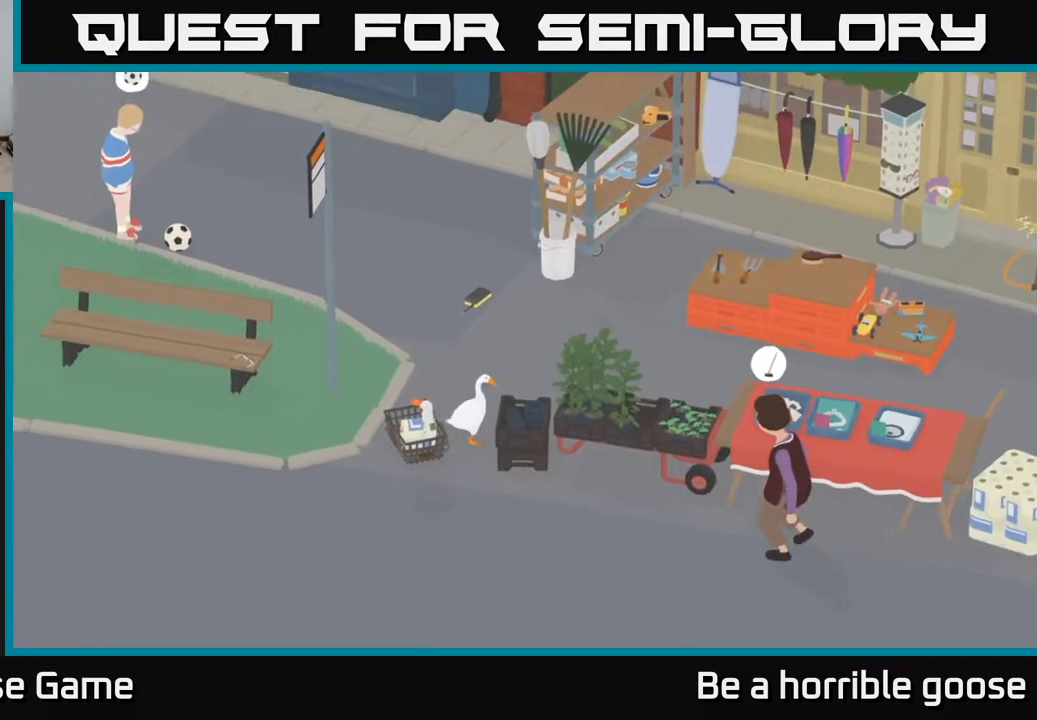
{"buttons": ["A"], "left_stick": "up", "right_stick": "center", "events": [[33, "A", "down"], [217, "left_stick", "up"]]}
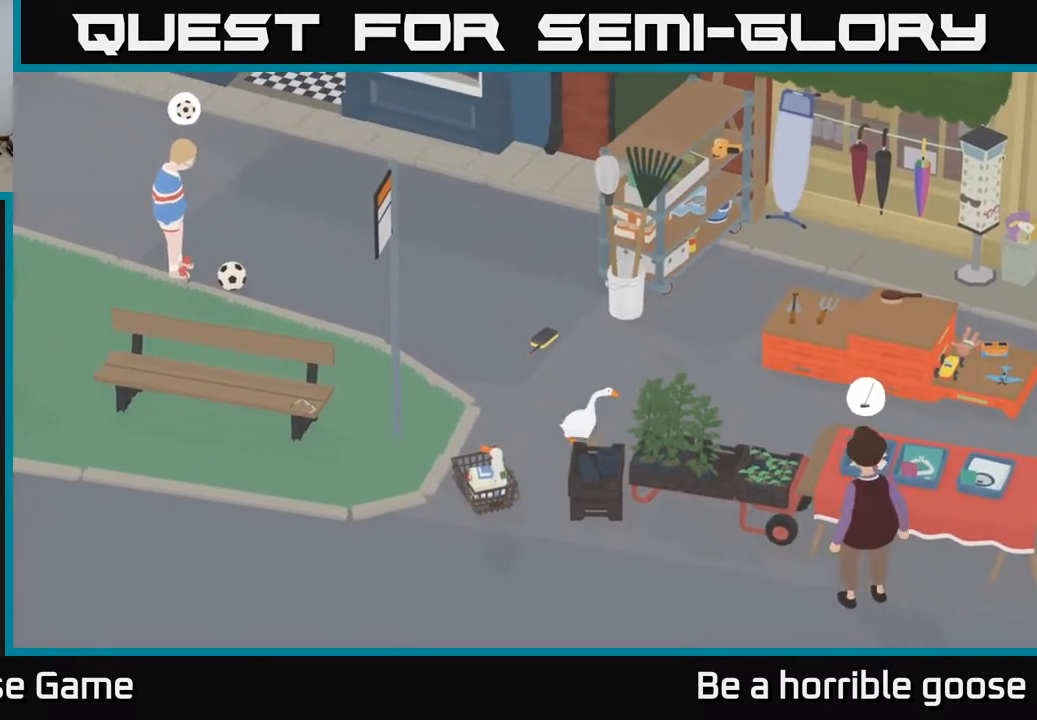
{"buttons": ["A"], "left_stick": "up-right", "right_stick": "center", "events": [[133, "left_stick", "up-right"]]}
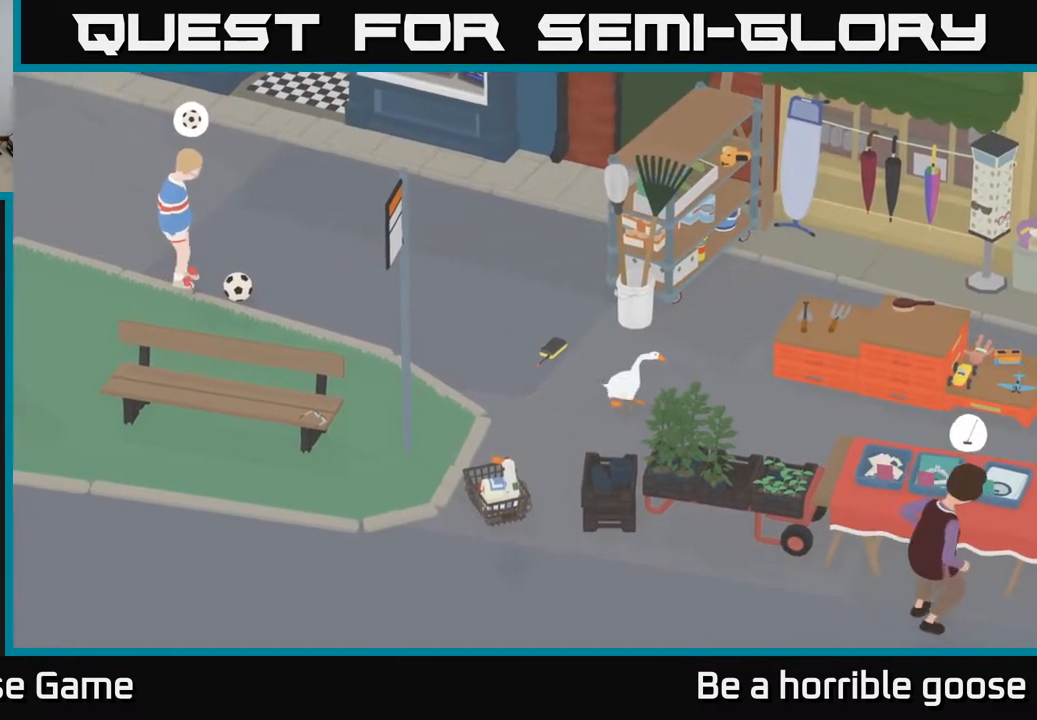
{"buttons": ["A"], "left_stick": "up-right", "right_stick": "center", "events": []}
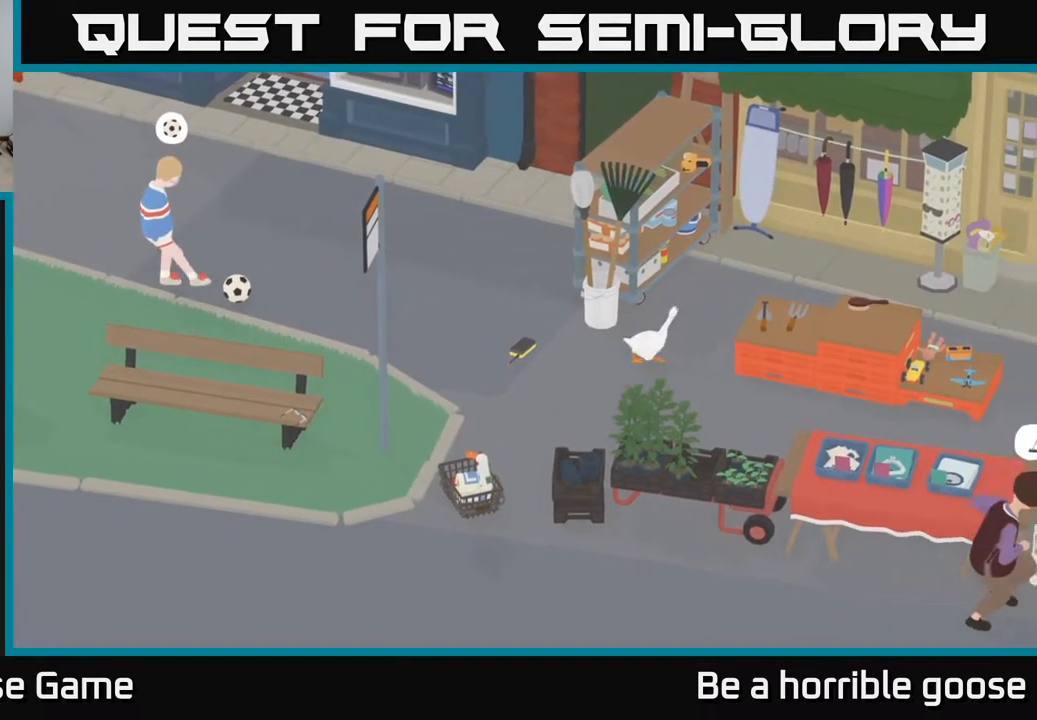
{"buttons": ["A"], "left_stick": "up-right", "right_stick": "center", "events": []}
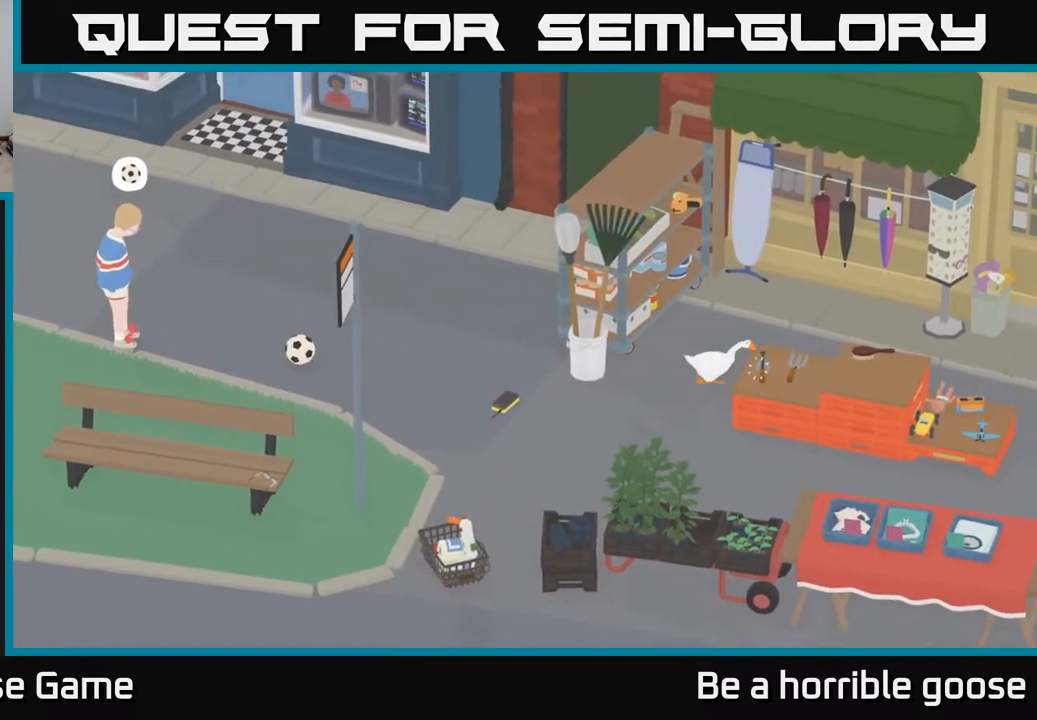
{"buttons": [], "left_stick": "down-right", "right_stick": "center", "events": [[200, "left_stick", "right"], [350, "left_stick", "down-right"], [367, "A", "up"]]}
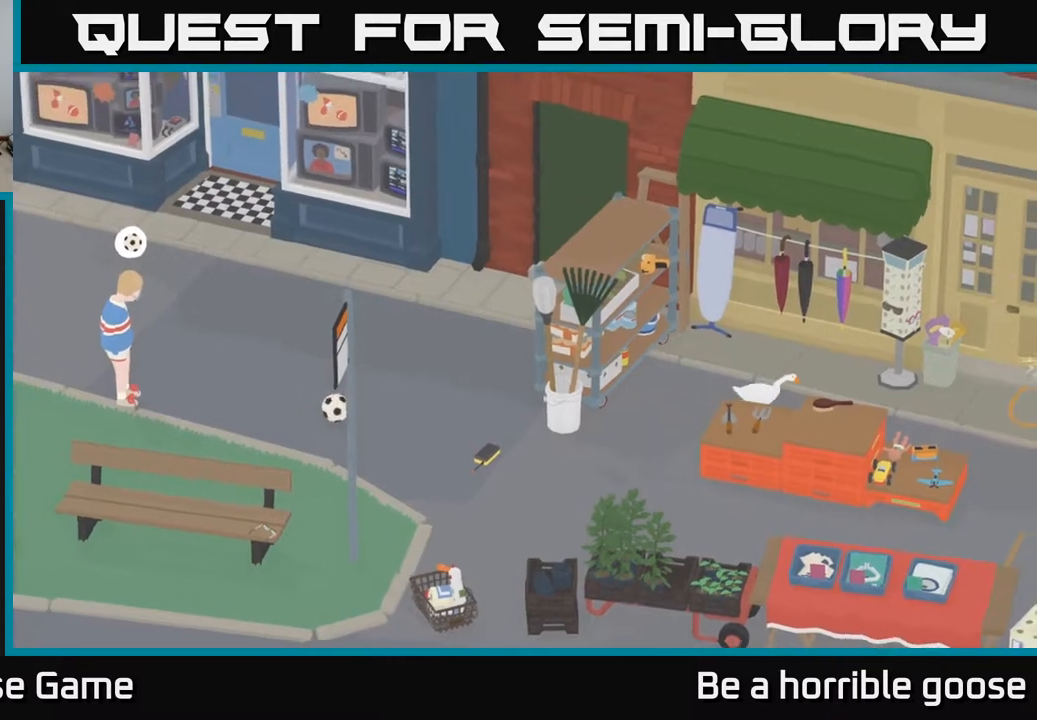
{"buttons": [], "left_stick": "center", "right_stick": "center", "events": [[167, "left_stick", "down"], [383, "B", "down"], [450, "left_stick", "center"], [483, "B", "up"]]}
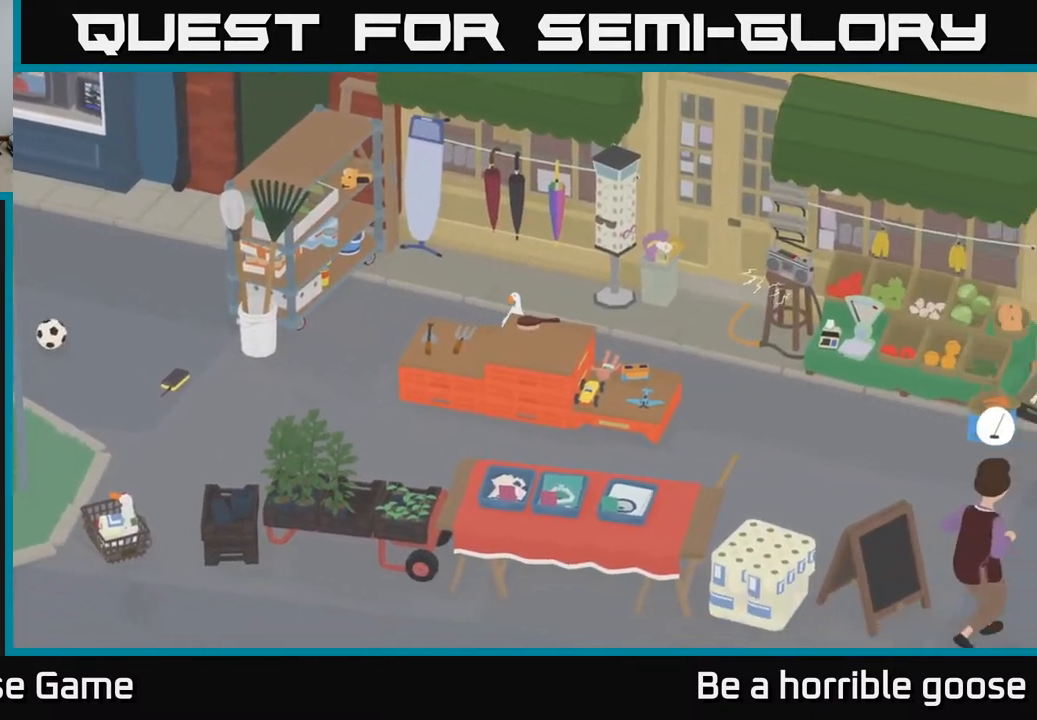
{"buttons": ["B"], "left_stick": "down", "right_stick": "center", "events": [[283, "left_stick", "down"], [433, "B", "down"]]}
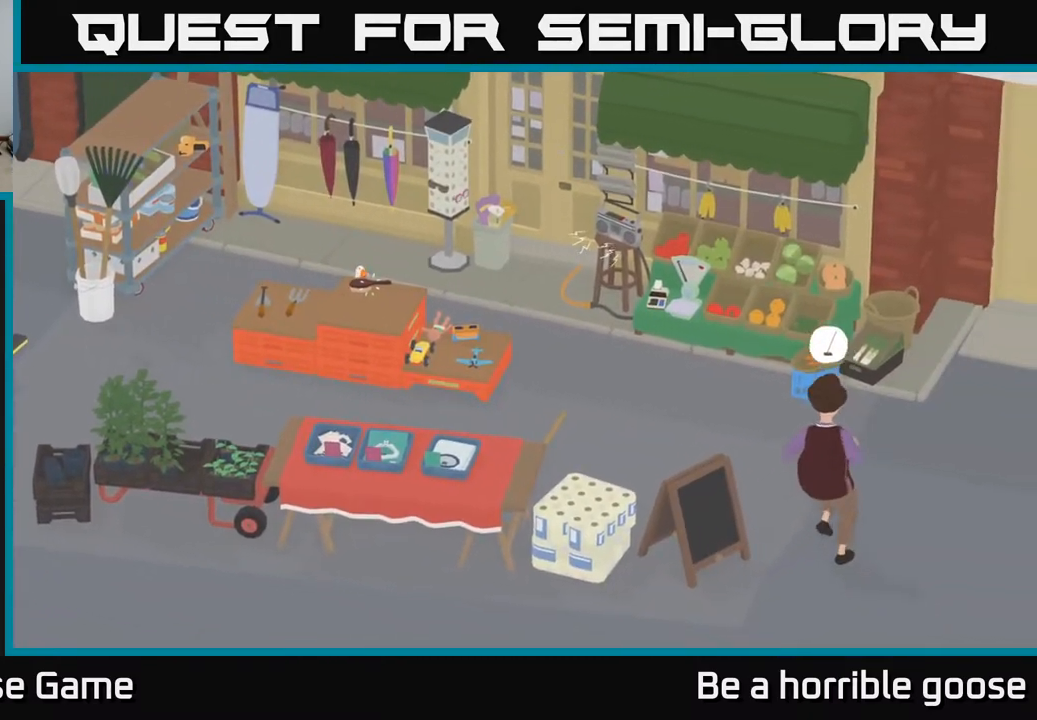
{"buttons": ["A"], "left_stick": "up-left", "right_stick": "center", "events": [[17, "B", "up"], [17, "left_stick", "left"], [150, "A", "down"], [233, "left_stick", "up-left"]]}
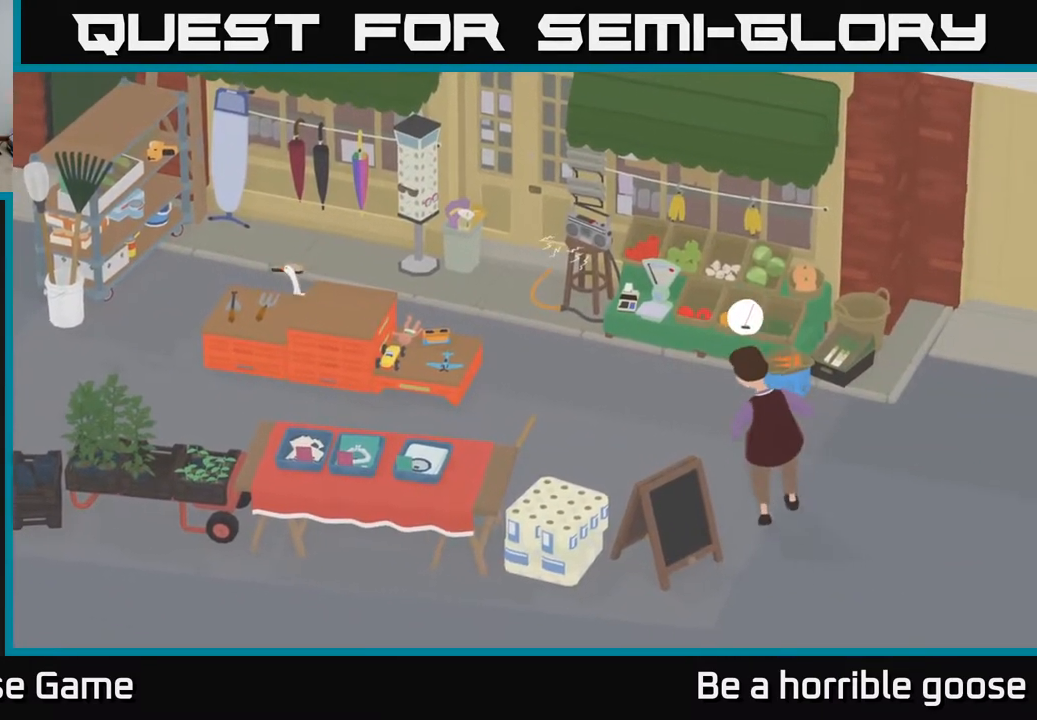
{"buttons": ["A"], "left_stick": "down-left", "right_stick": "center", "events": [[300, "left_stick", "left"], [400, "left_stick", "down-left"]]}
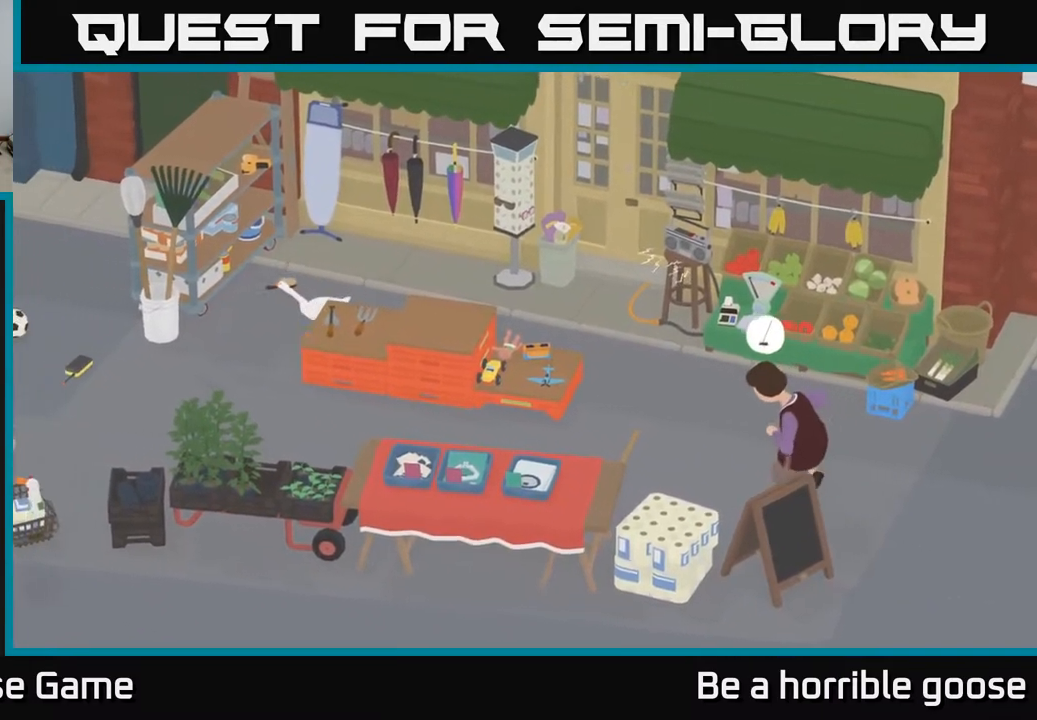
{"buttons": ["A"], "left_stick": "down-left", "right_stick": "center", "events": []}
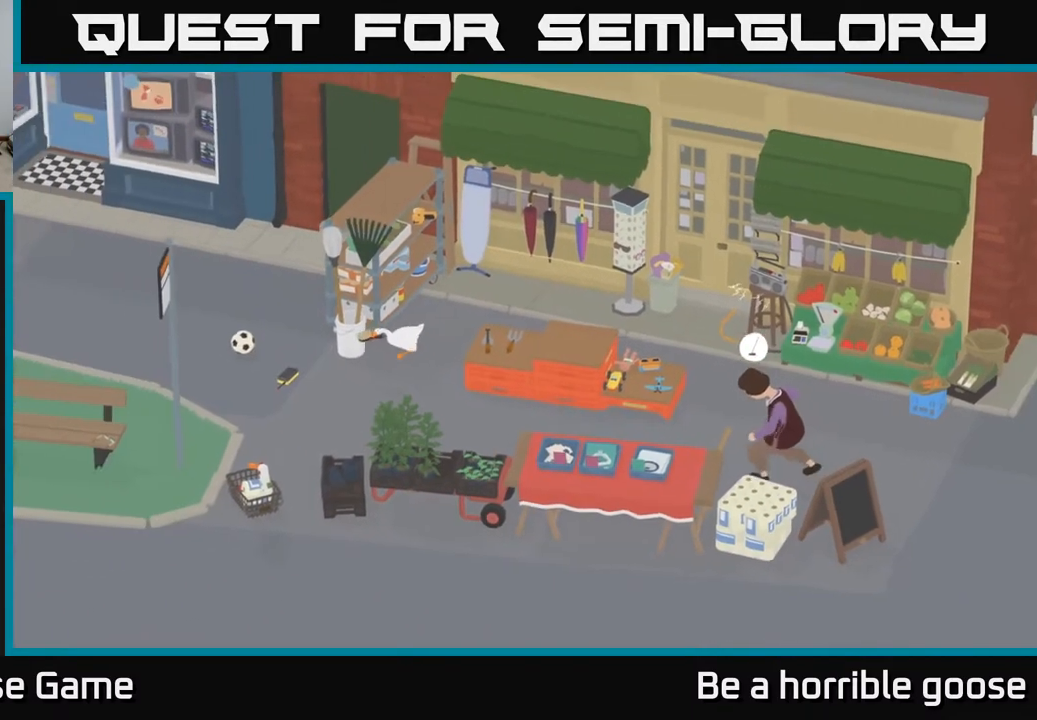
{"buttons": [], "left_stick": "down-left", "right_stick": "center", "events": [[67, "left_stick", "down"], [367, "left_stick", "down-left"], [500, "A", "up"]]}
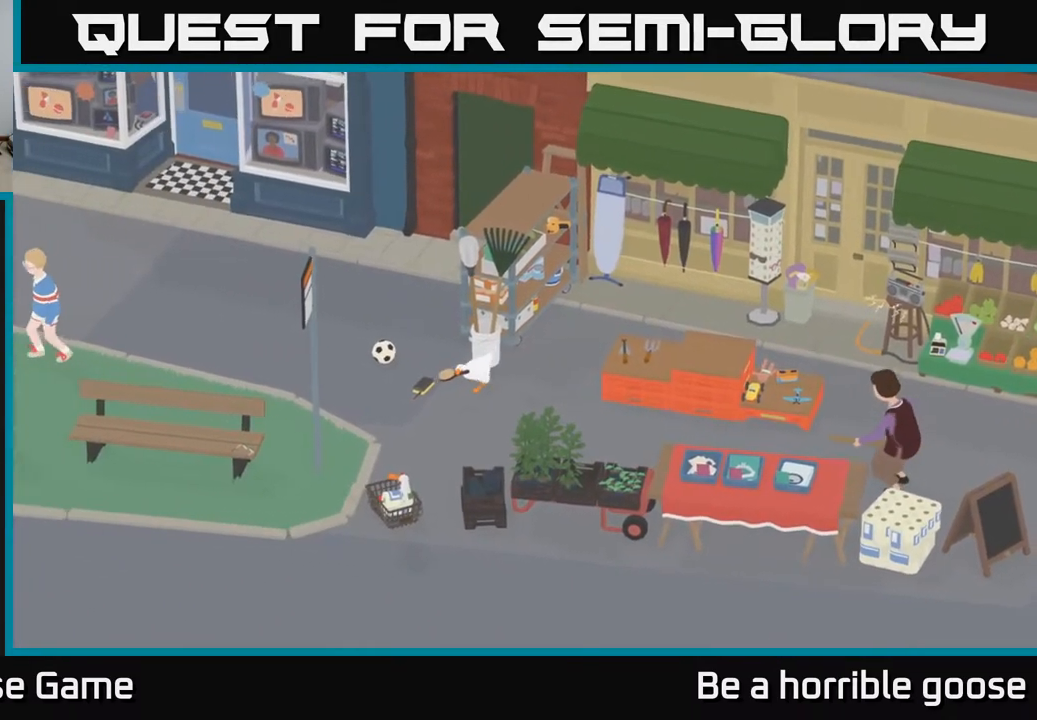
{"buttons": ["A"], "left_stick": "down-left", "right_stick": "center", "events": [[117, "A", "down"]]}